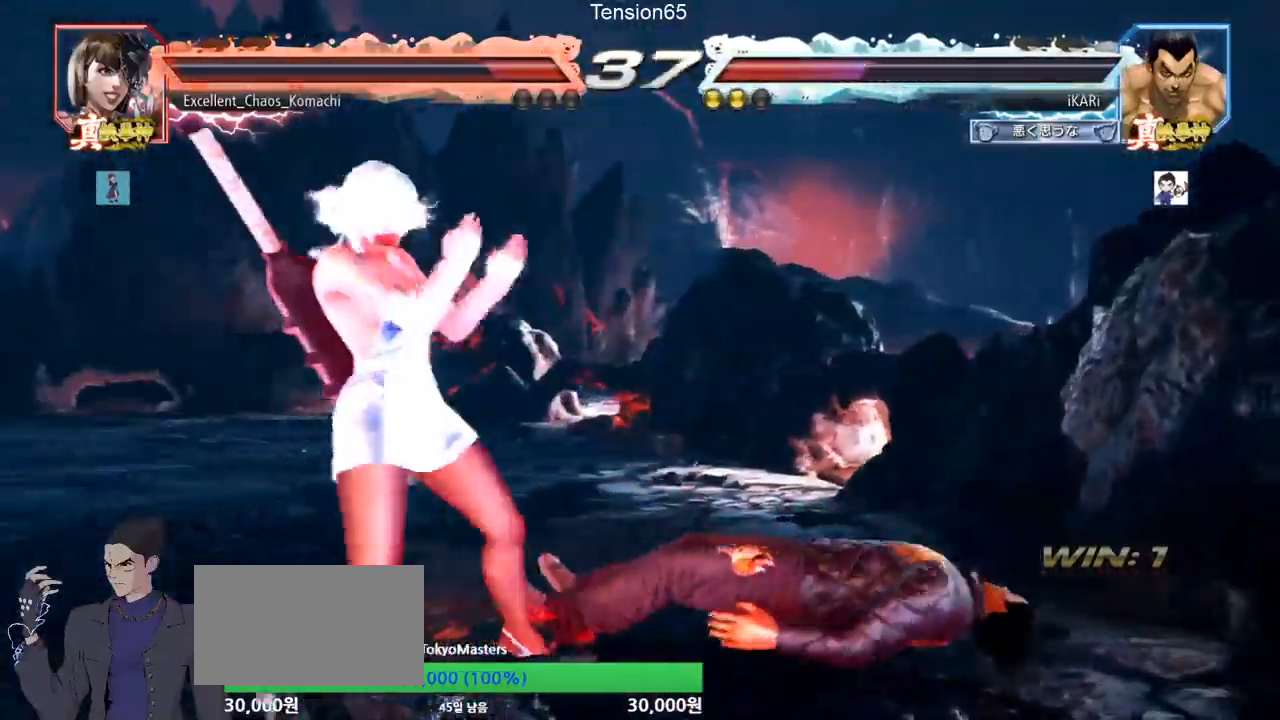
Gameplay with a controller (arcade stick); each line is a JSON object with the inputs held at the frame after it. "events" lists button and stick changes between this image and that frame as [ms after this image, input, new state], when the widget could be followed in between. Not read: L3 R3 other_buttons.
{"buttons": [], "left_stick": "center", "events": [[50, "SQUARE", "up"], [100, "SQUARE", "down"], [284, "SQUARE", "up"]]}
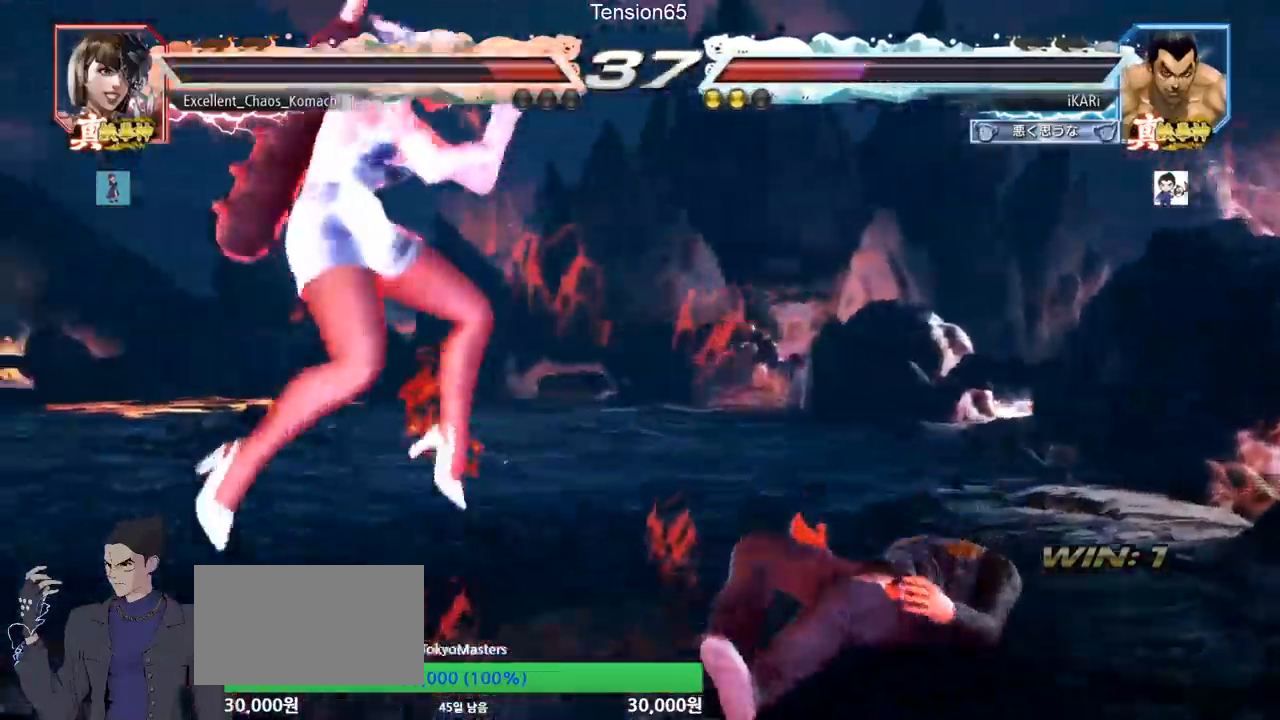
{"buttons": [], "left_stick": "center", "events": [[83, "CROSS", "down"], [133, "TRIANGLE", "down"], [150, "CROSS", "up"], [200, "TRIANGLE", "up"], [266, "TRIANGLE", "down"], [333, "TRIANGLE", "up"]]}
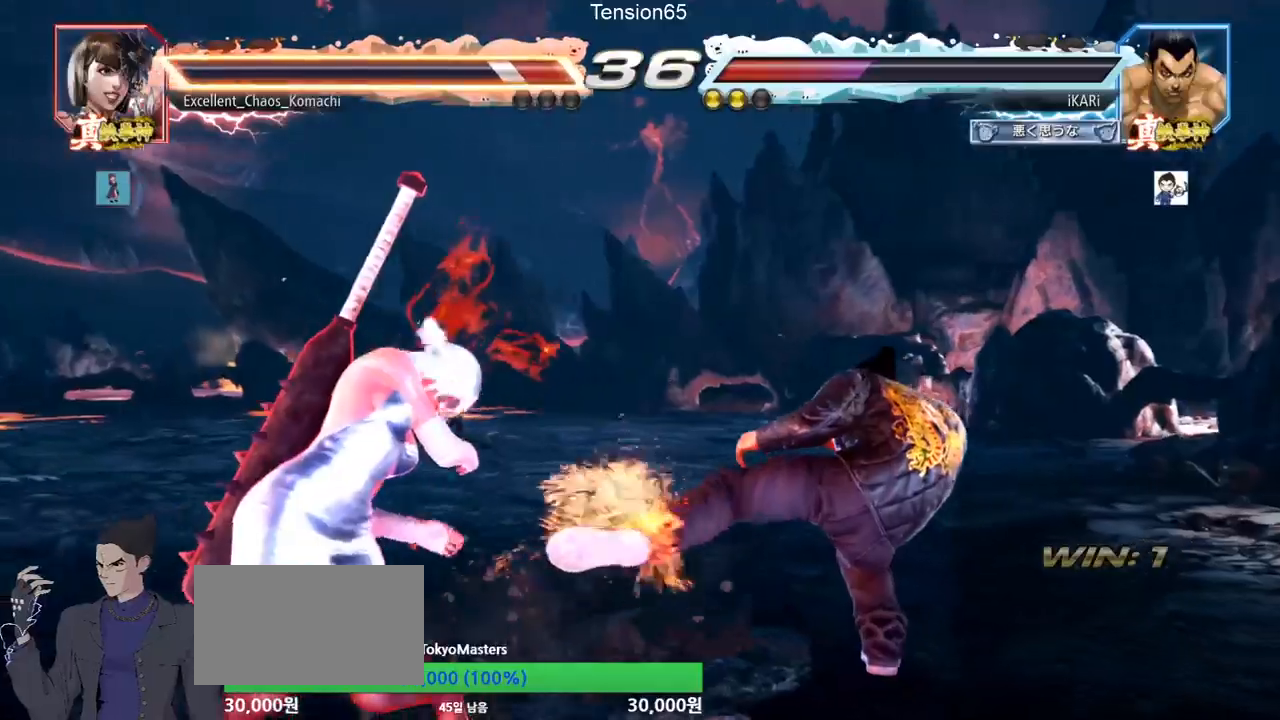
{"buttons": [], "left_stick": "left", "events": [[434, "left_stick", "left"]]}
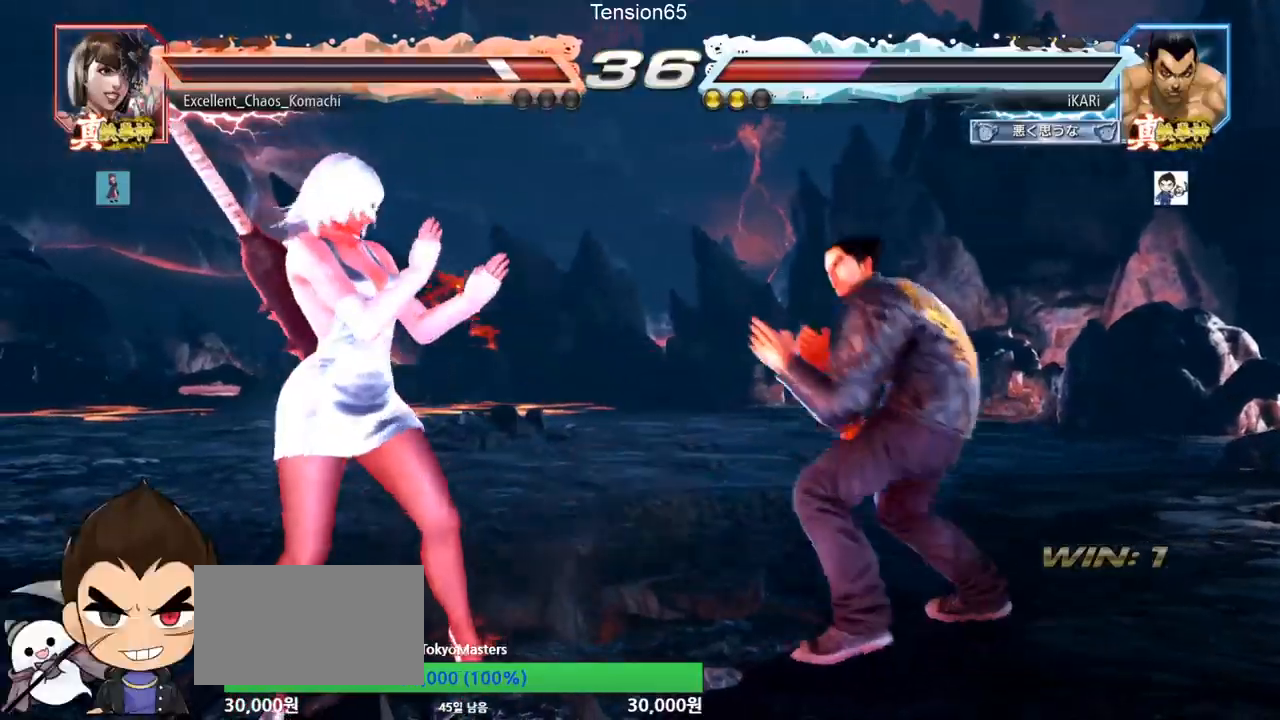
{"buttons": [], "left_stick": "center", "events": [[33, "CIRCLE", "down"], [83, "CIRCLE", "up"], [116, "TRIANGLE", "down"], [183, "TRIANGLE", "up"], [216, "left_stick", "center"]]}
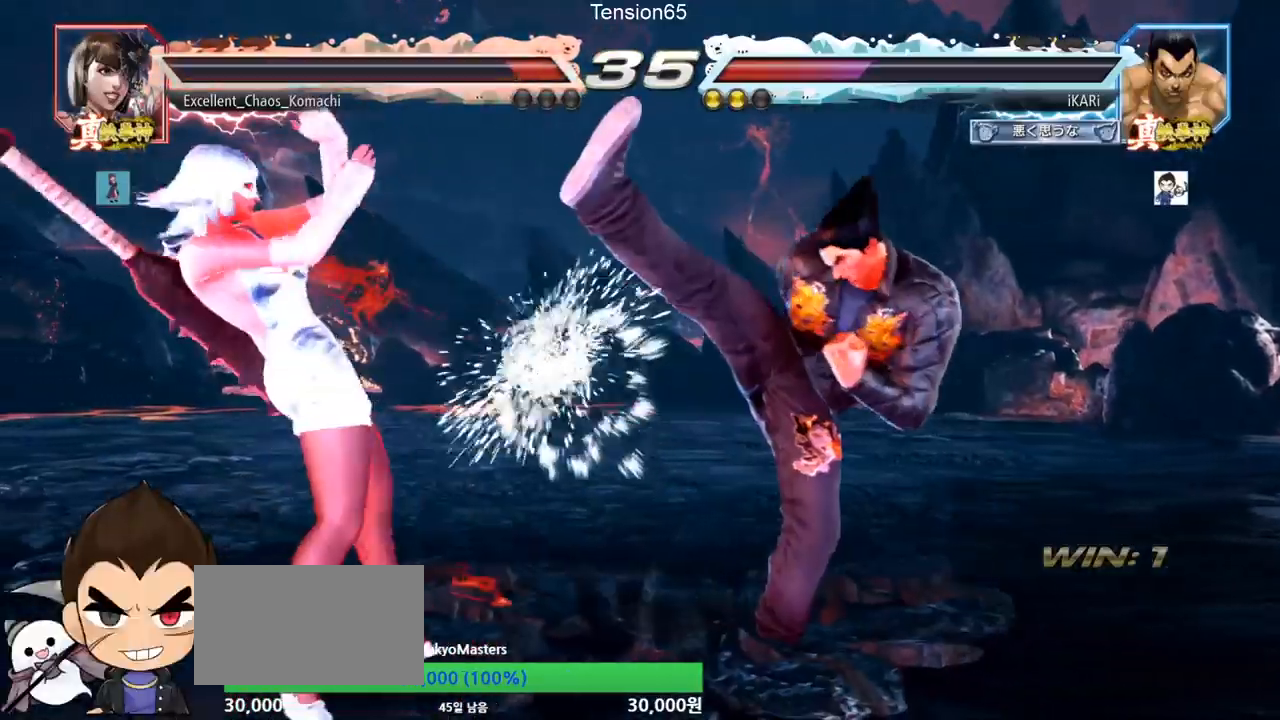
{"buttons": [], "left_stick": "center", "events": [[150, "left_stick", "left"], [234, "TRIANGLE", "down"], [284, "TRIANGLE", "up"], [300, "TRIANGLE", "down"], [367, "TRIANGLE", "up"], [434, "left_stick", "center"]]}